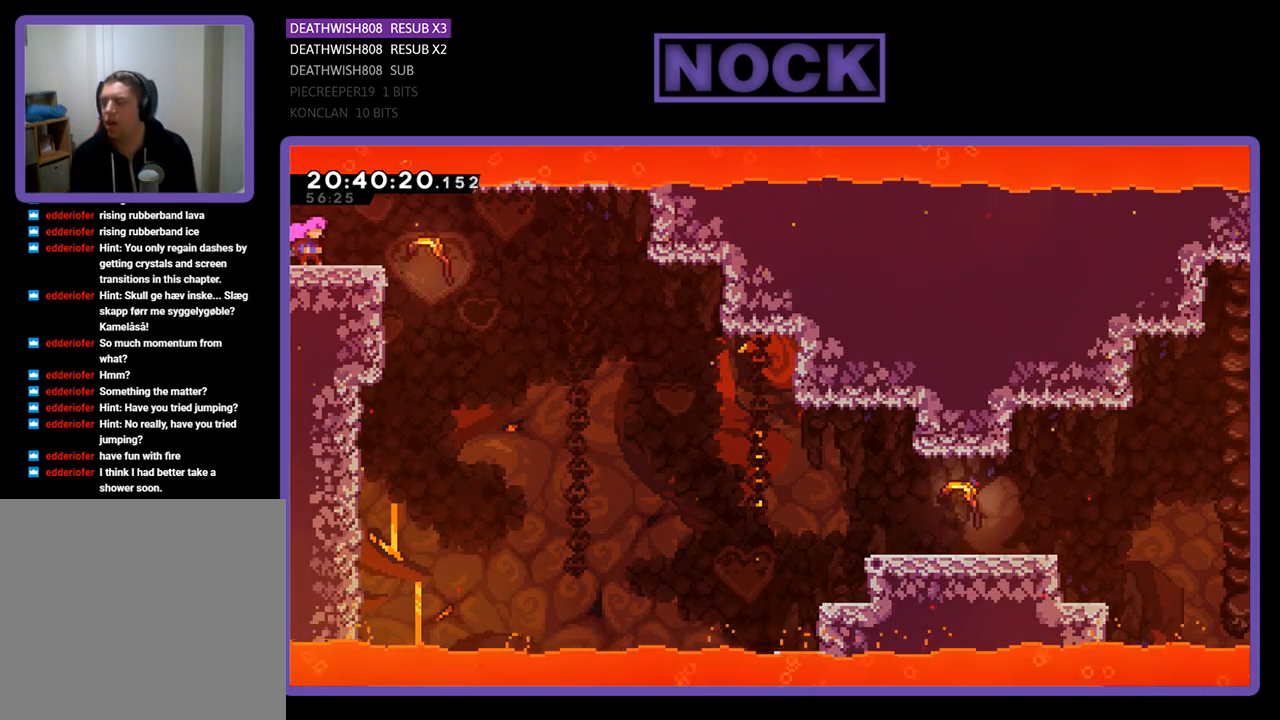
Gameplay with a controller (PlayStation layout); each line is a JSON object with the inputs held at the frame after it. "events" lists button and stick changes between this image and that frame as [ms after this image, input, new state], when the widget could be followed in between.
{"buttons": [], "left_stick": "right", "right_stick": "center", "events": [[467, "left_stick", "right"]]}
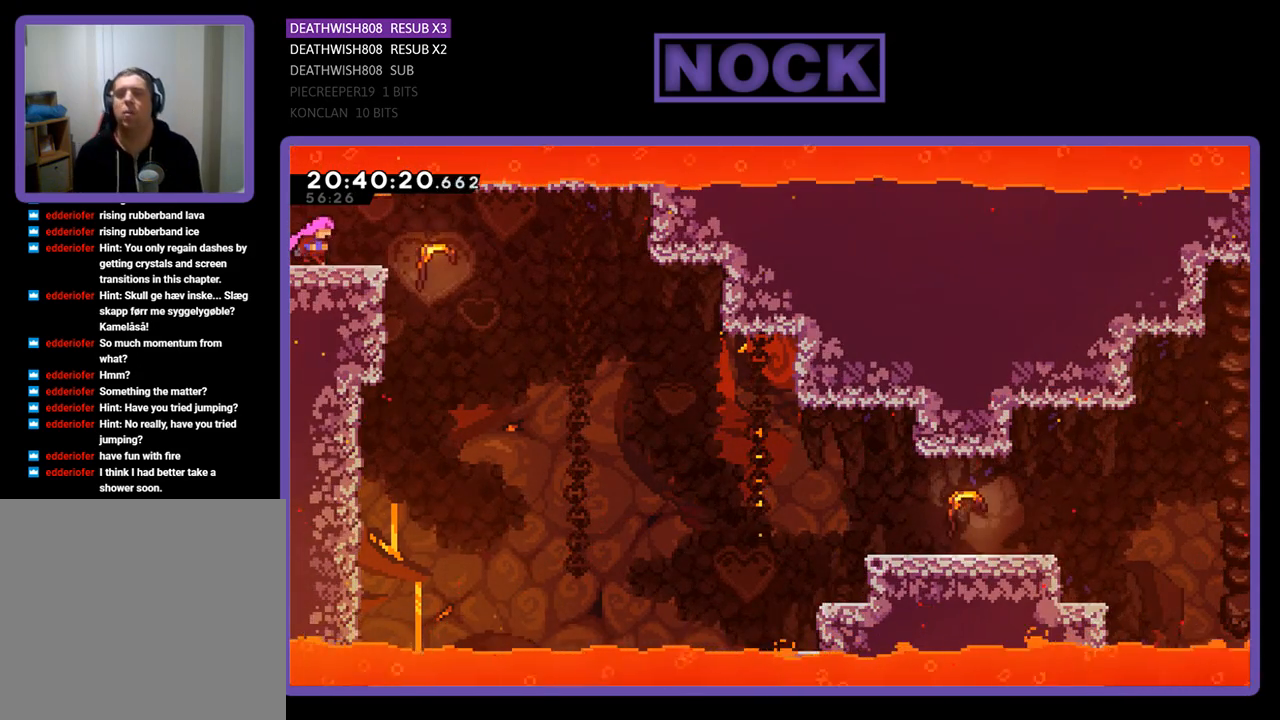
{"buttons": [], "left_stick": "down-right", "right_stick": "center", "events": [[467, "left_stick", "down-right"]]}
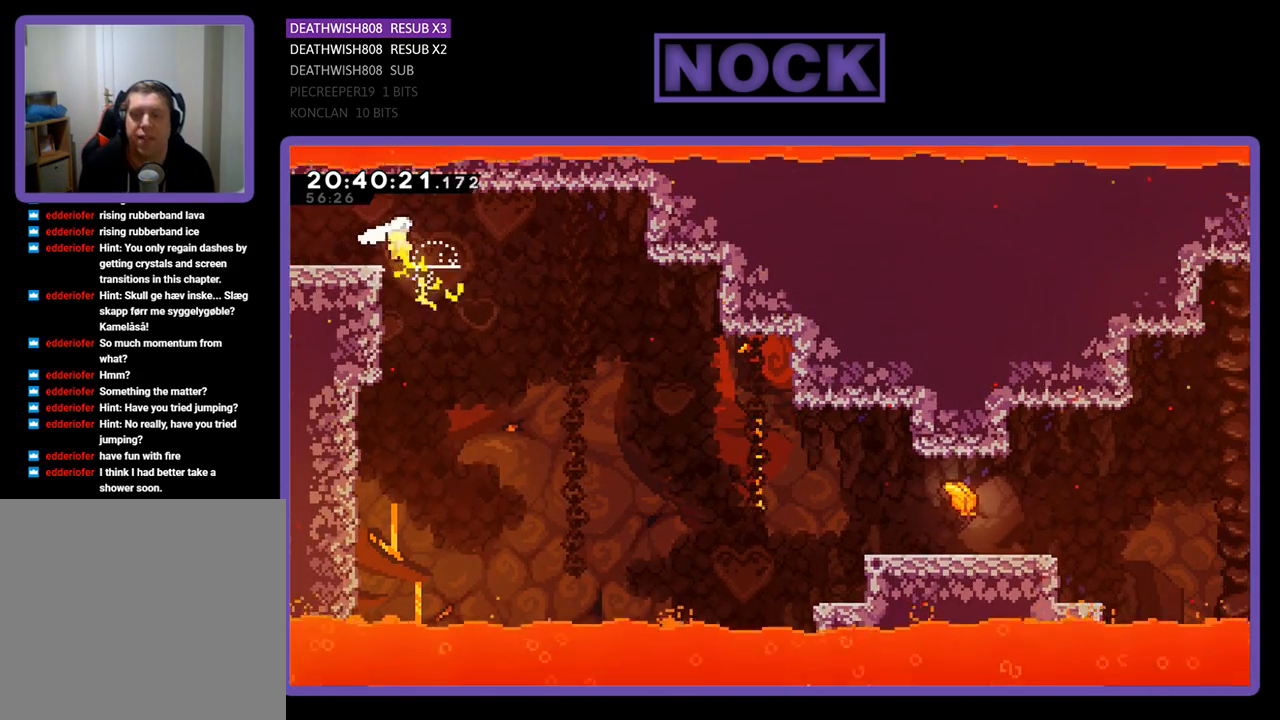
{"buttons": [], "left_stick": "down-right", "right_stick": "center", "events": []}
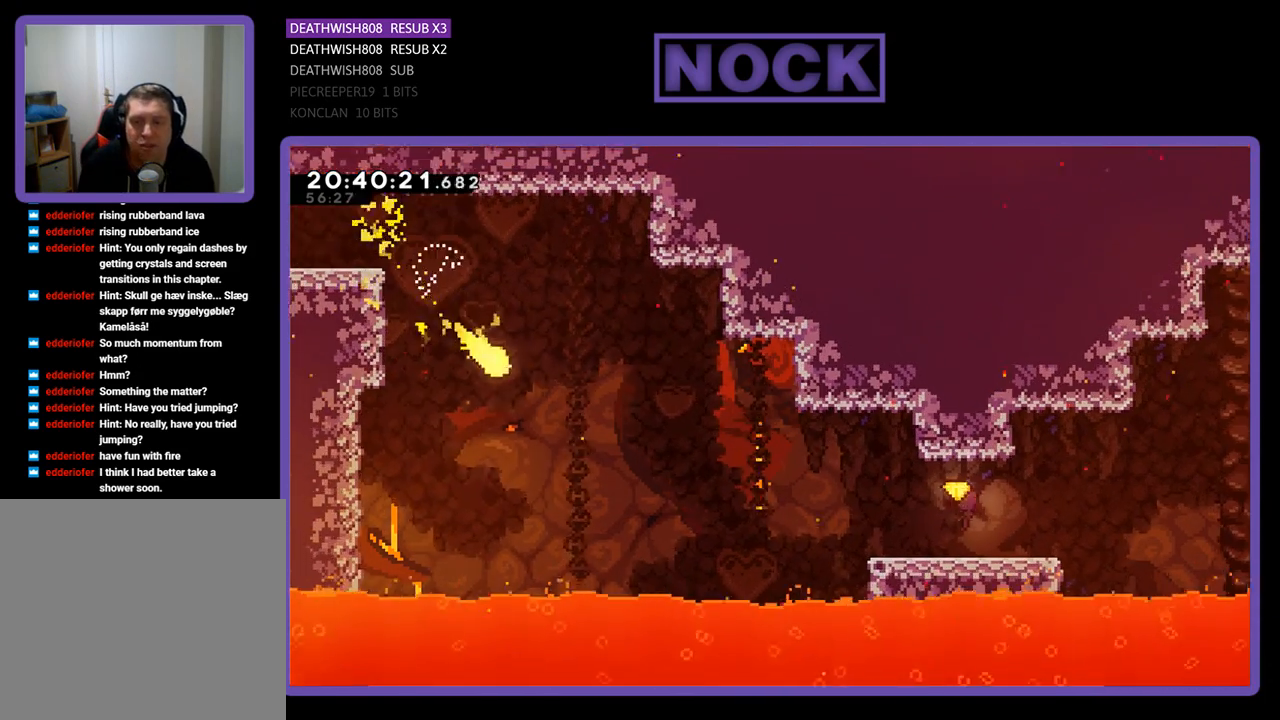
{"buttons": [], "left_stick": "down-right", "right_stick": "center", "events": []}
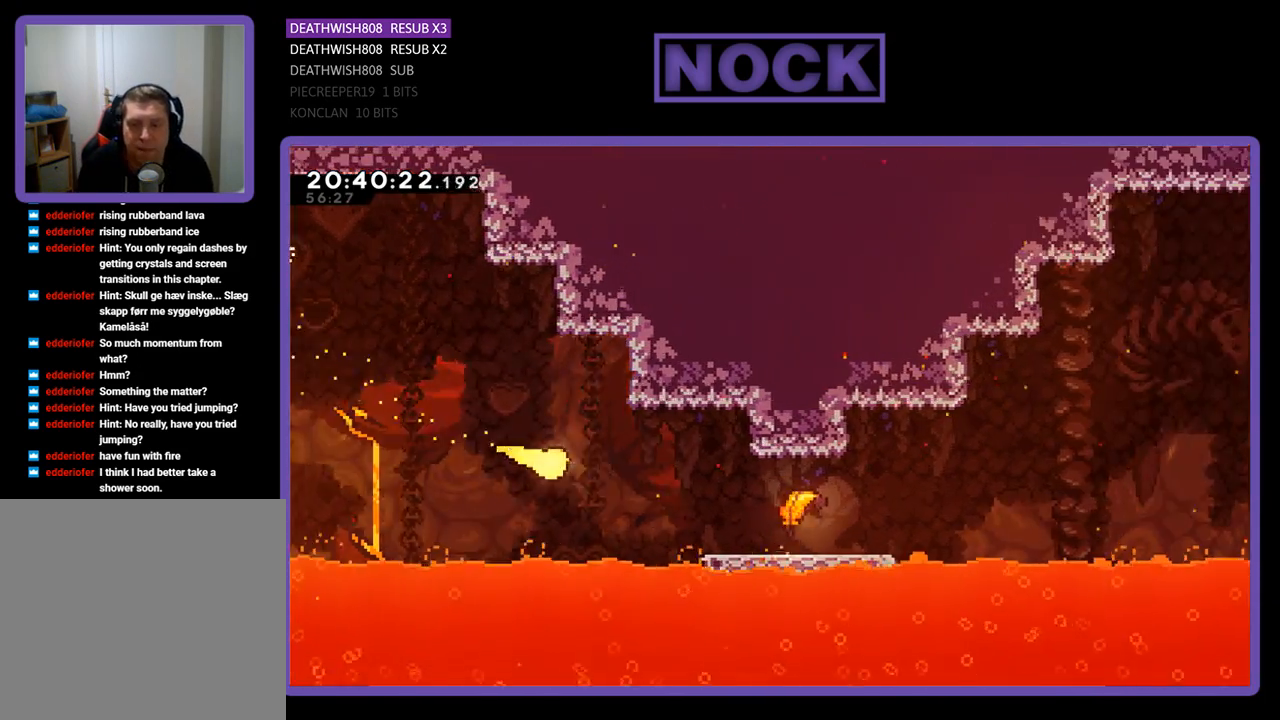
{"buttons": [], "left_stick": "right", "right_stick": "center", "events": [[300, "left_stick", "right"]]}
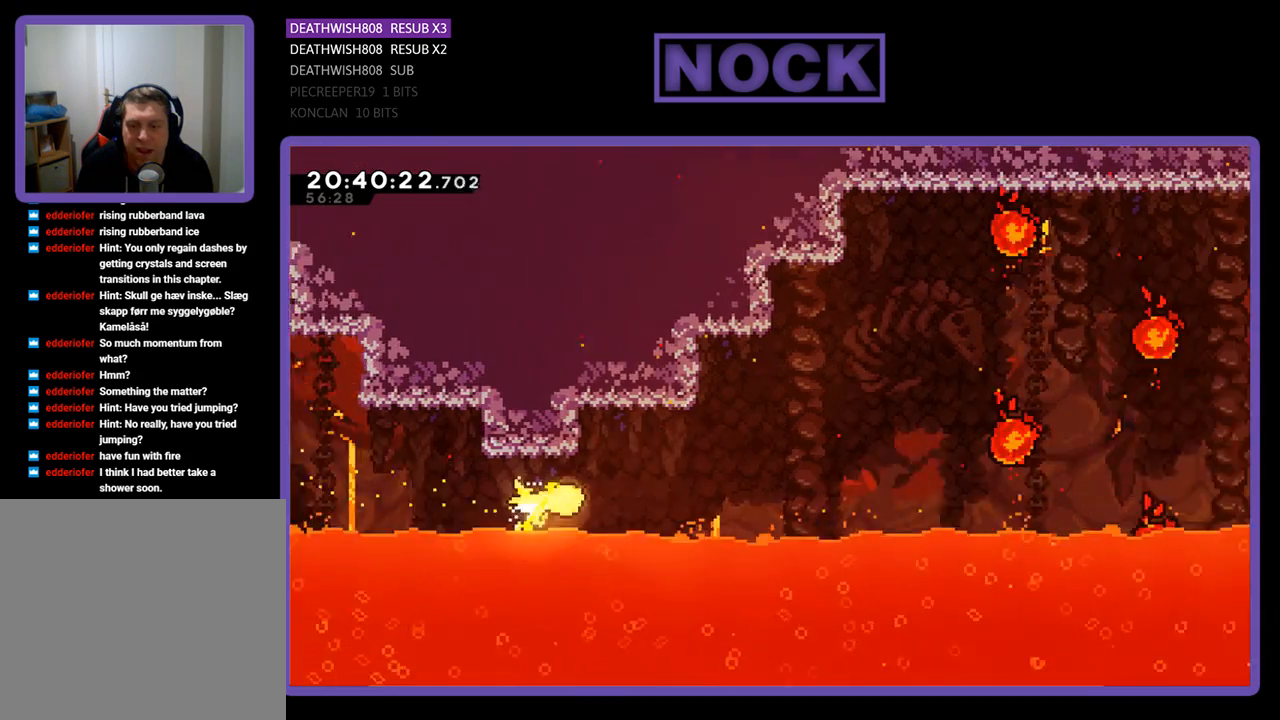
{"buttons": [], "left_stick": "right", "right_stick": "center", "events": []}
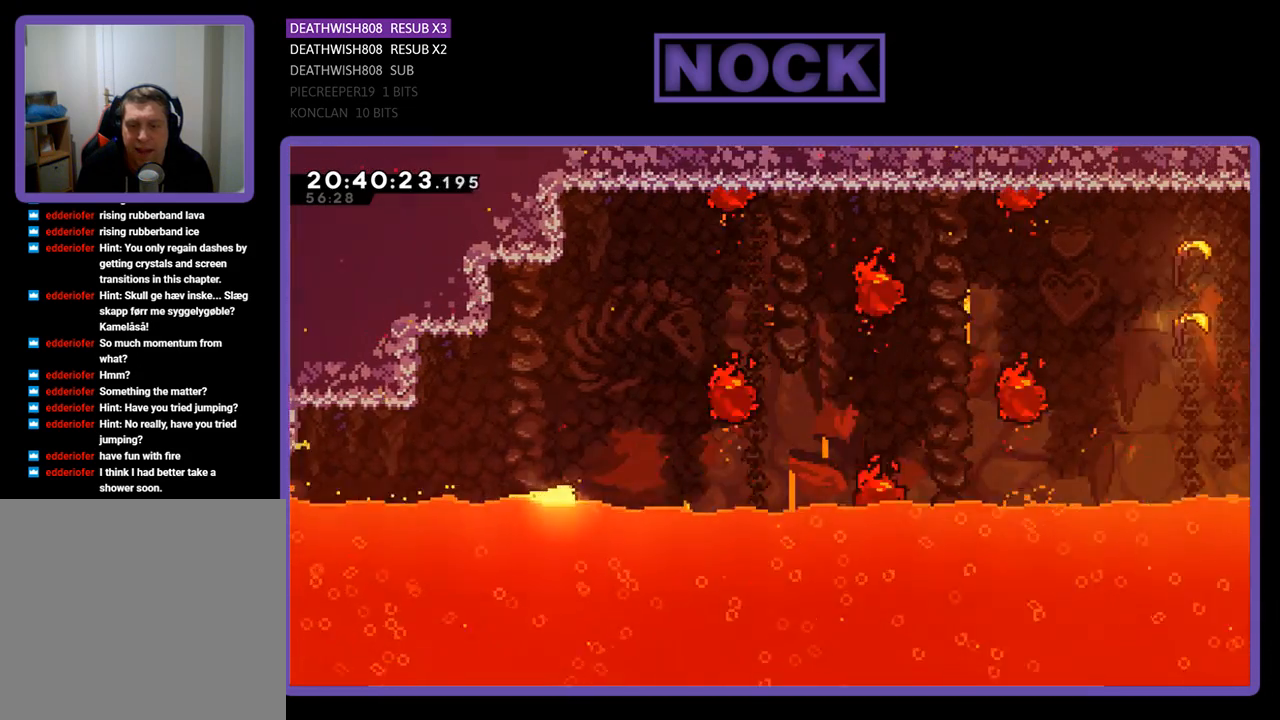
{"buttons": [], "left_stick": "up-right", "right_stick": "center", "events": [[100, "left_stick", "up-right"]]}
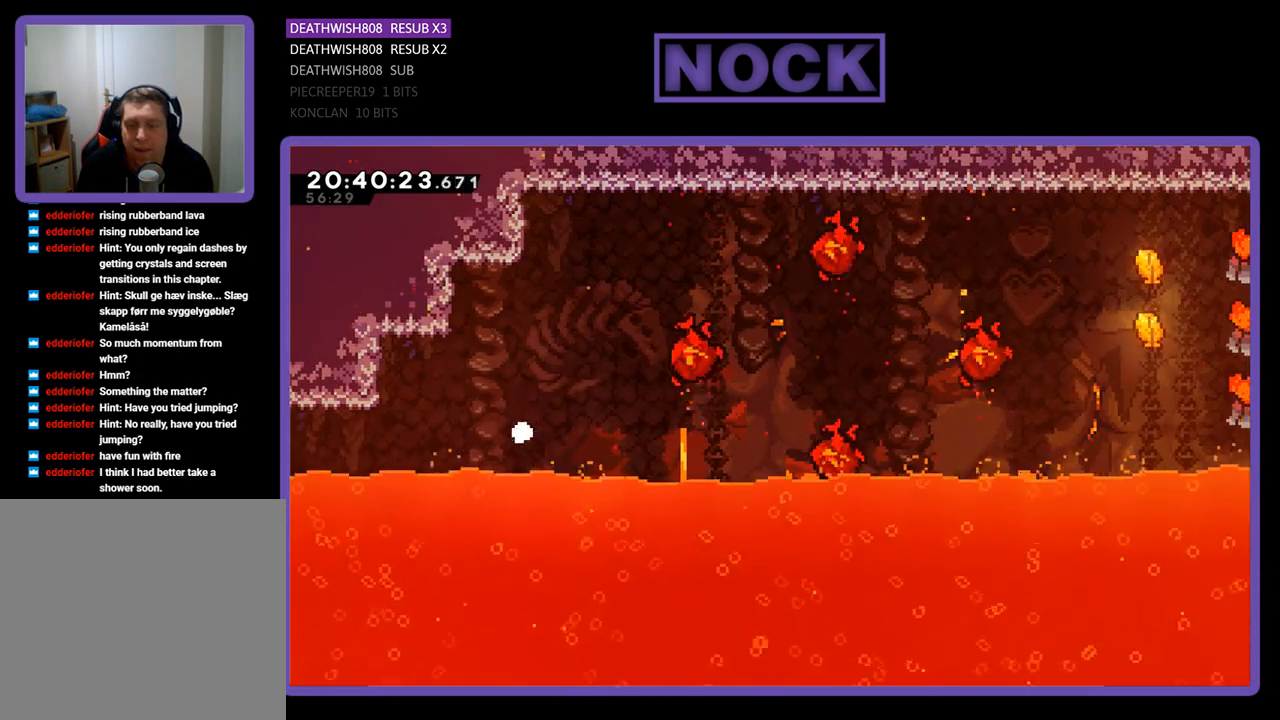
{"buttons": [], "left_stick": "center", "right_stick": "center", "events": [[67, "left_stick", "center"]]}
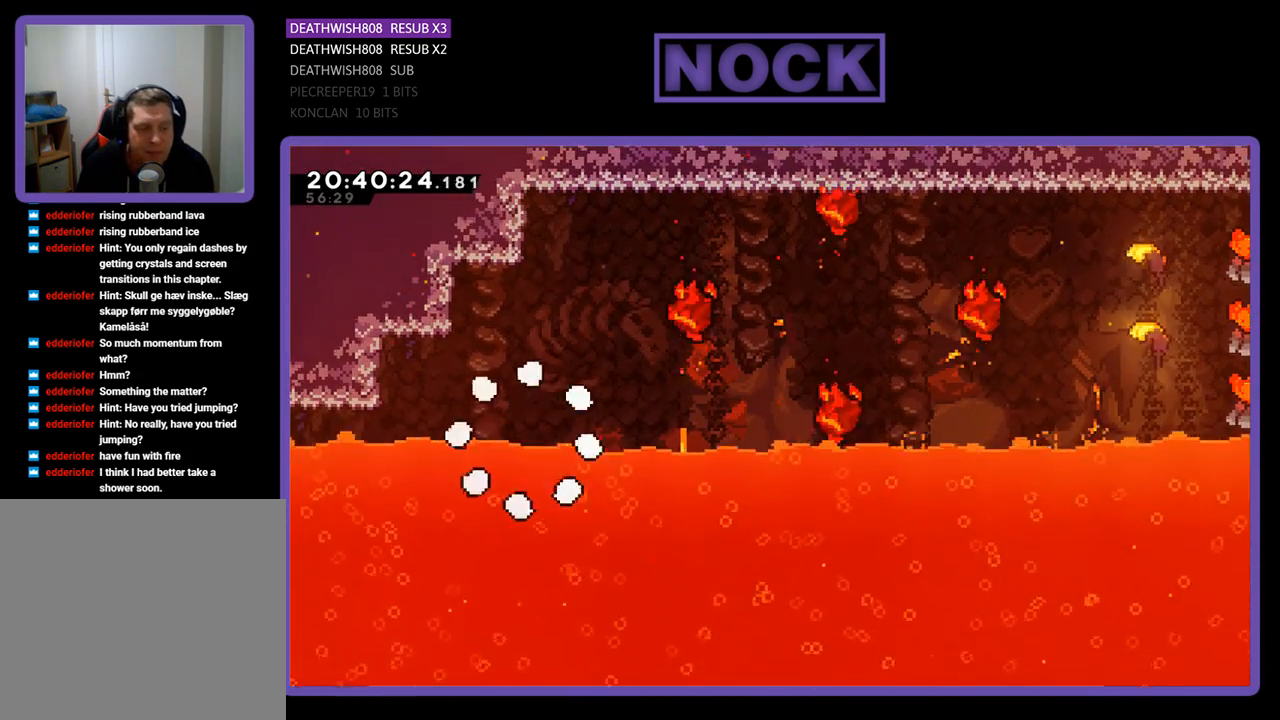
{"buttons": [], "left_stick": "center", "right_stick": "center", "events": [[267, "left_stick", "up-right"], [400, "left_stick", "center"]]}
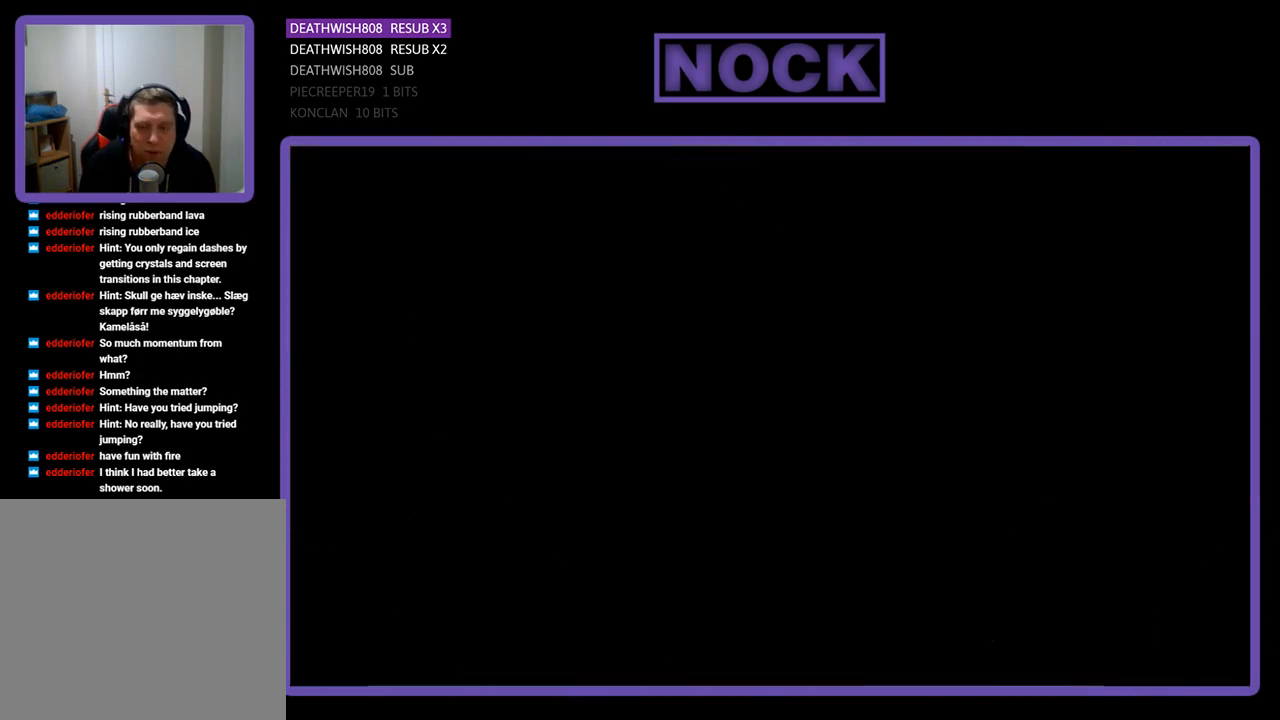
{"buttons": [], "left_stick": "center", "right_stick": "center", "events": []}
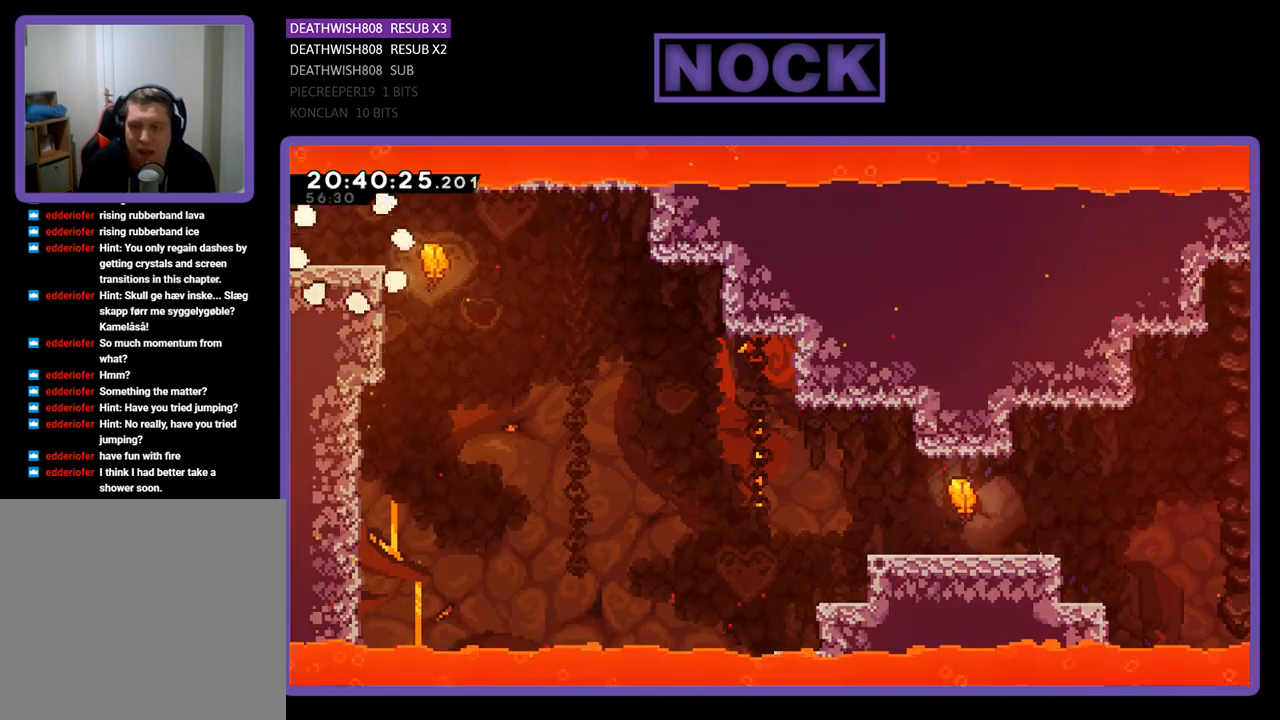
{"buttons": [], "left_stick": "right", "right_stick": "center", "events": [[67, "left_stick", "right"]]}
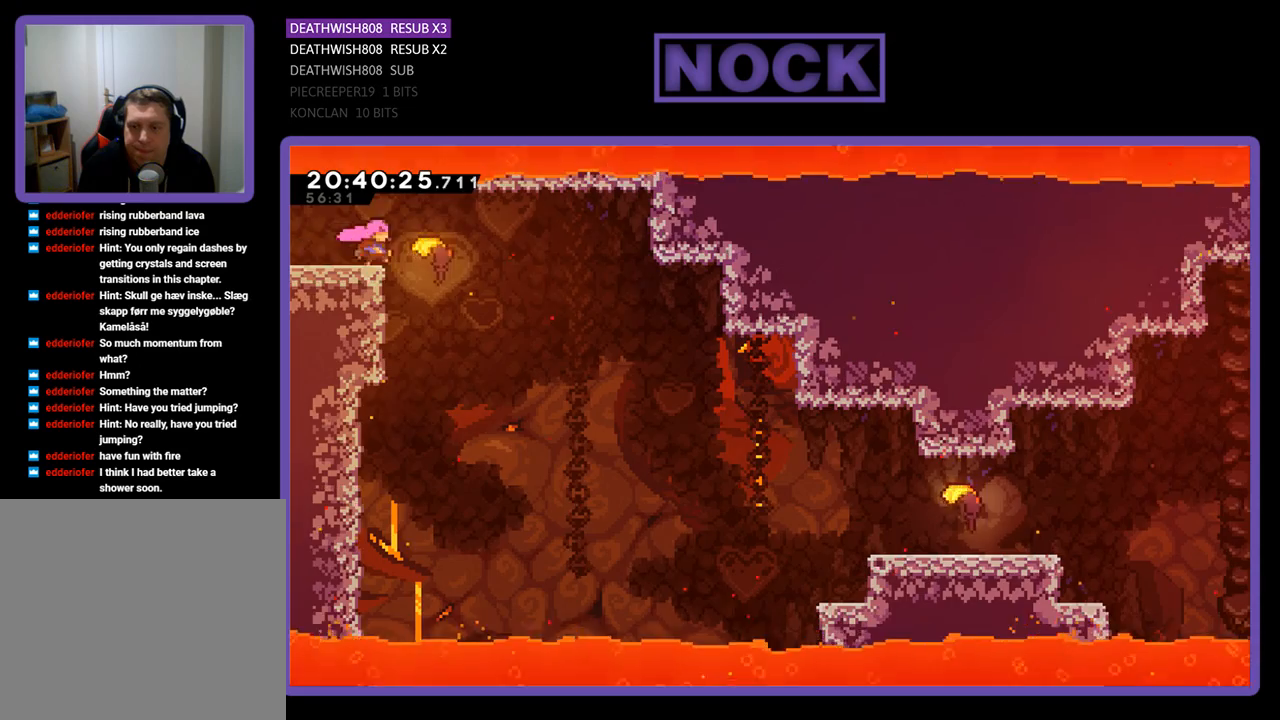
{"buttons": [], "left_stick": "down-right", "right_stick": "center", "events": [[300, "left_stick", "down-right"]]}
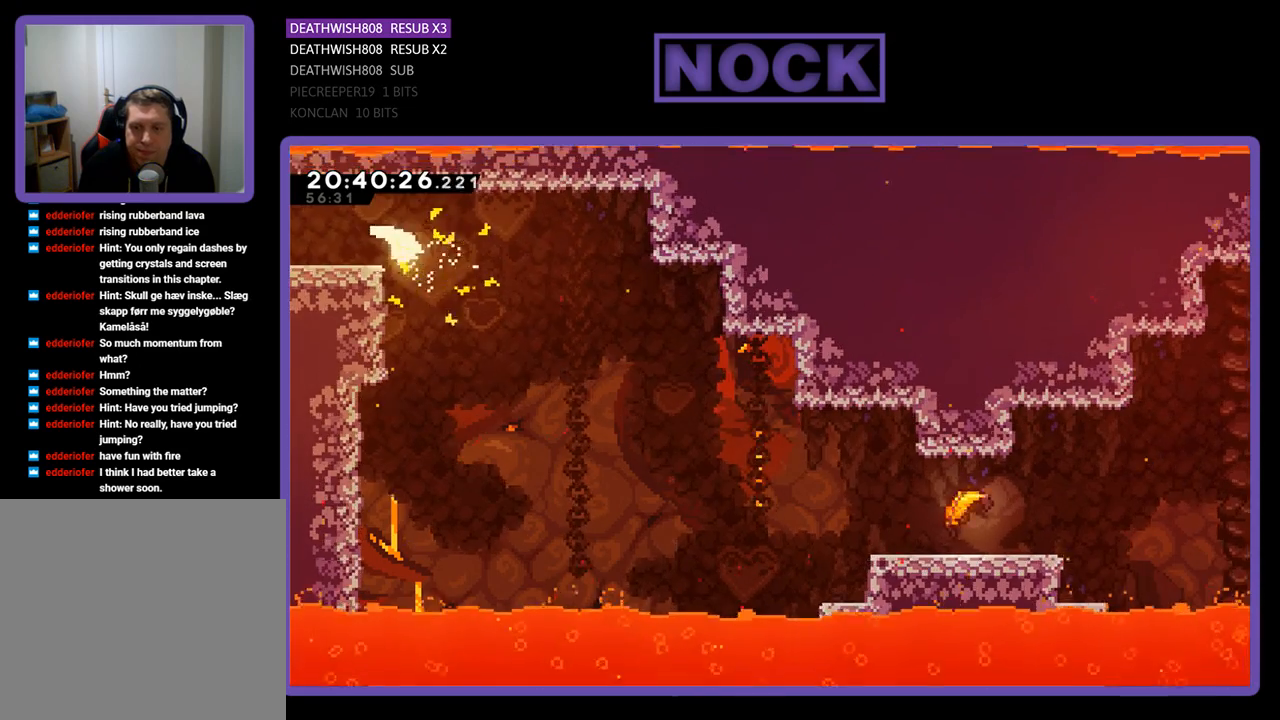
{"buttons": [], "left_stick": "down-right", "right_stick": "center", "events": []}
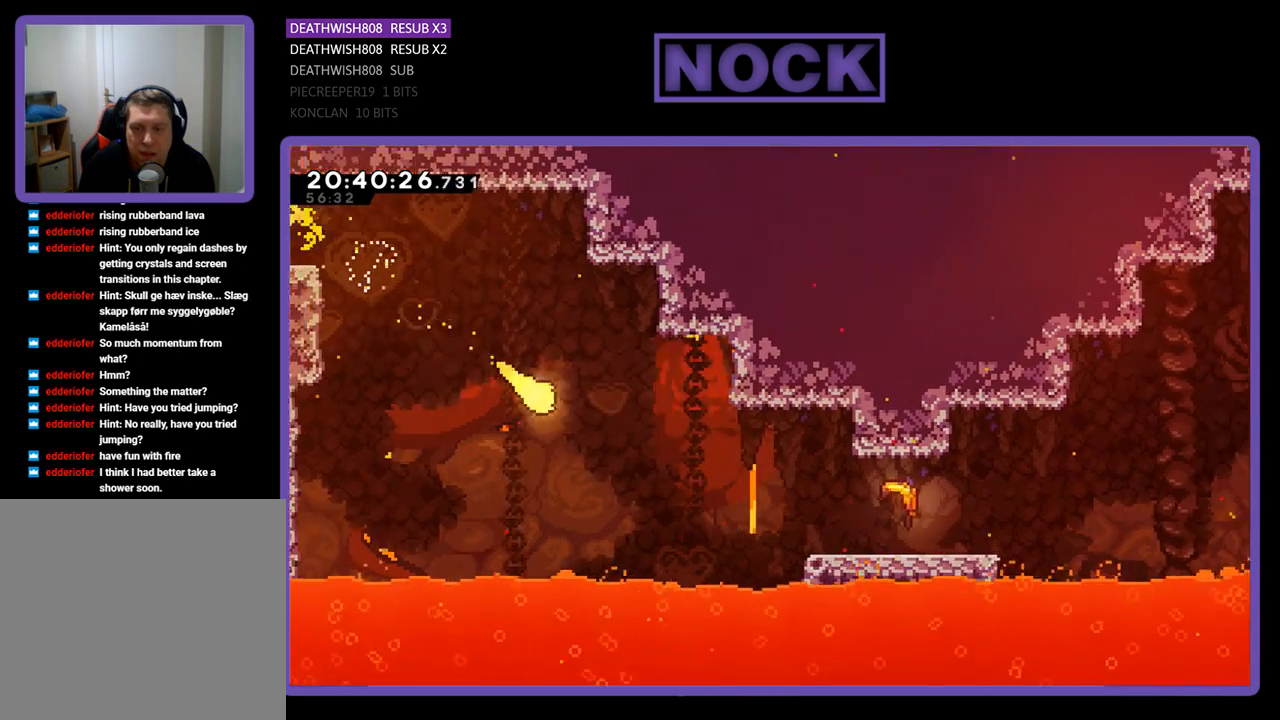
{"buttons": [], "left_stick": "right", "right_stick": "center", "events": [[500, "left_stick", "right"]]}
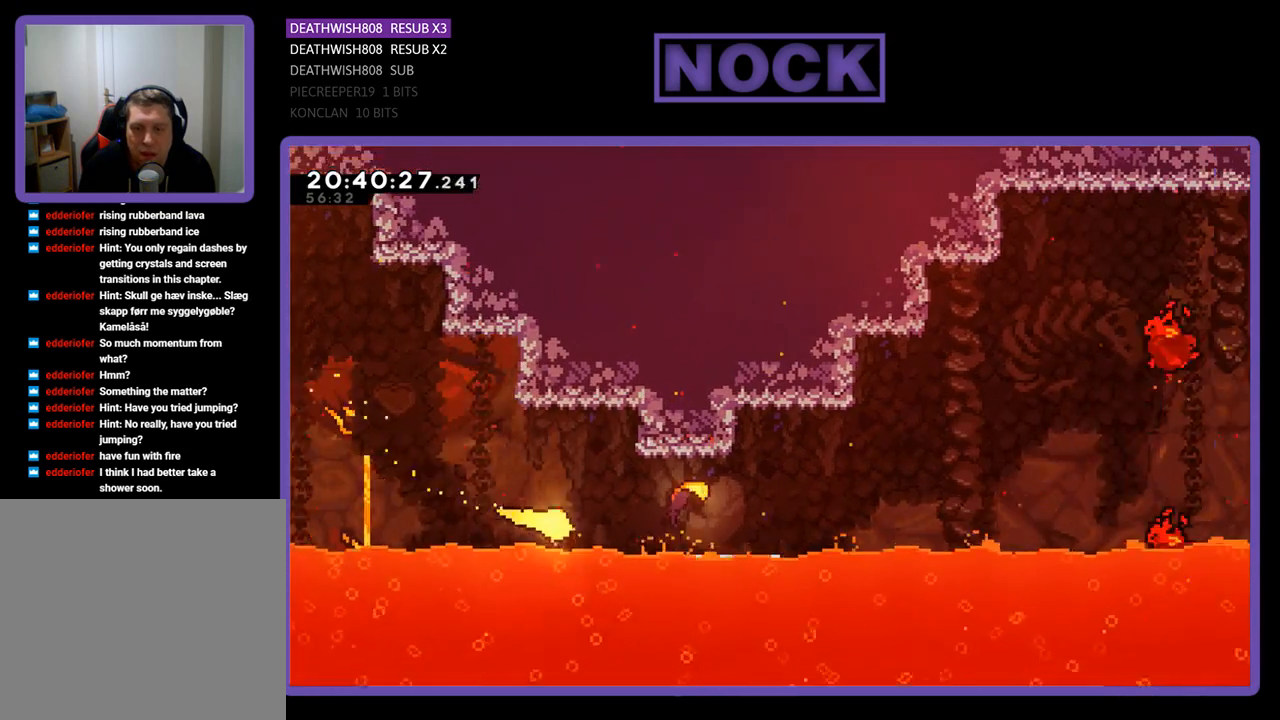
{"buttons": [], "left_stick": "up-right", "right_stick": "center", "events": [[133, "left_stick", "up-right"]]}
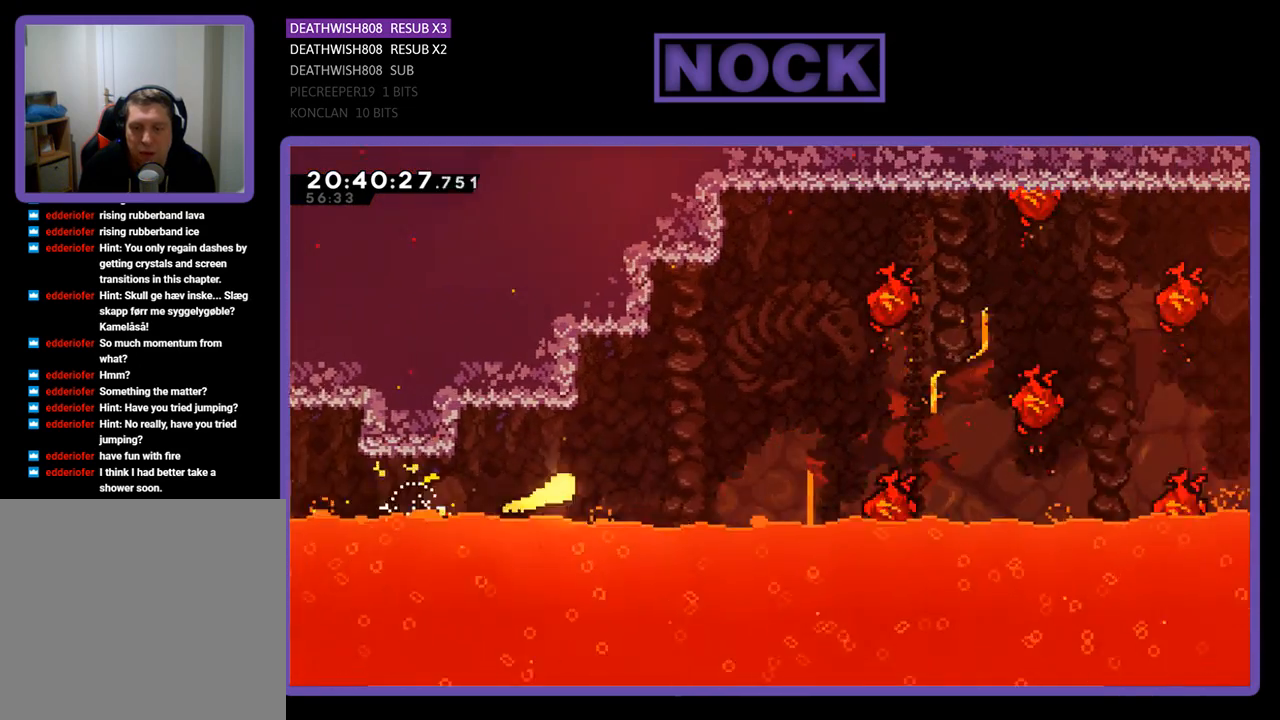
{"buttons": [], "left_stick": "up-right", "right_stick": "center", "events": []}
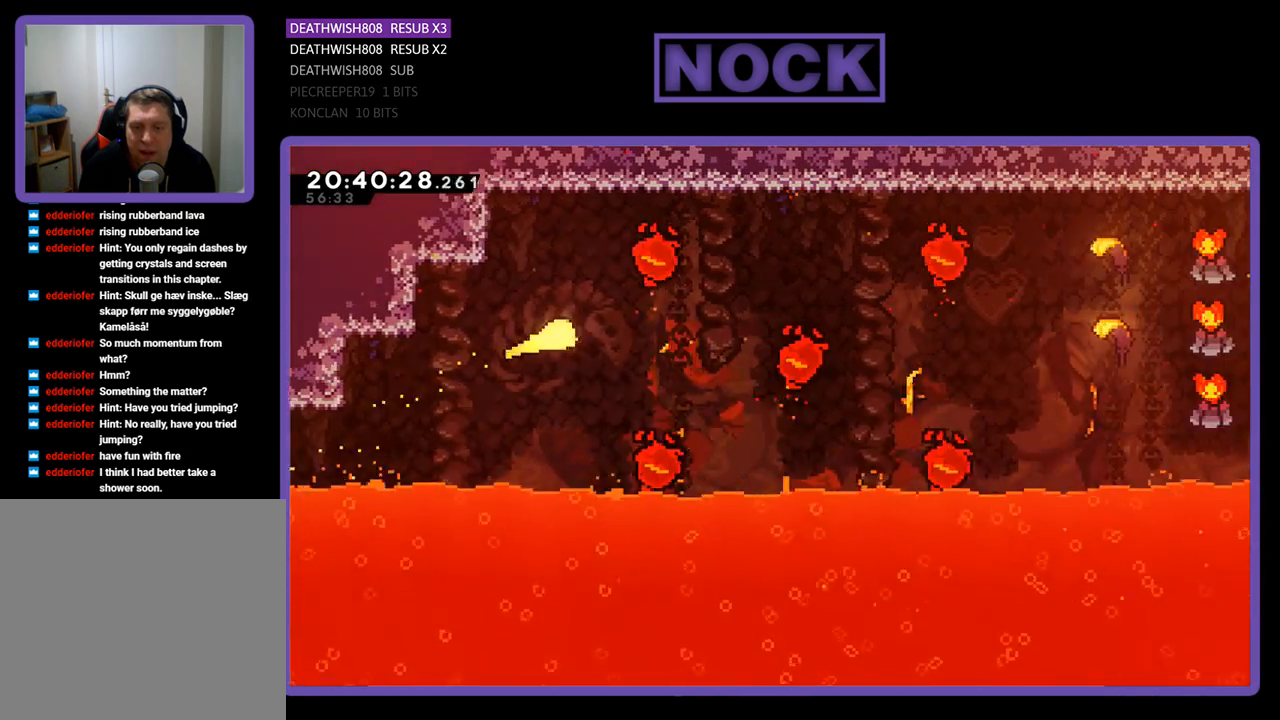
{"buttons": [], "left_stick": "up-right", "right_stick": "center", "events": [[233, "left_stick", "down-right"], [500, "left_stick", "up-right"]]}
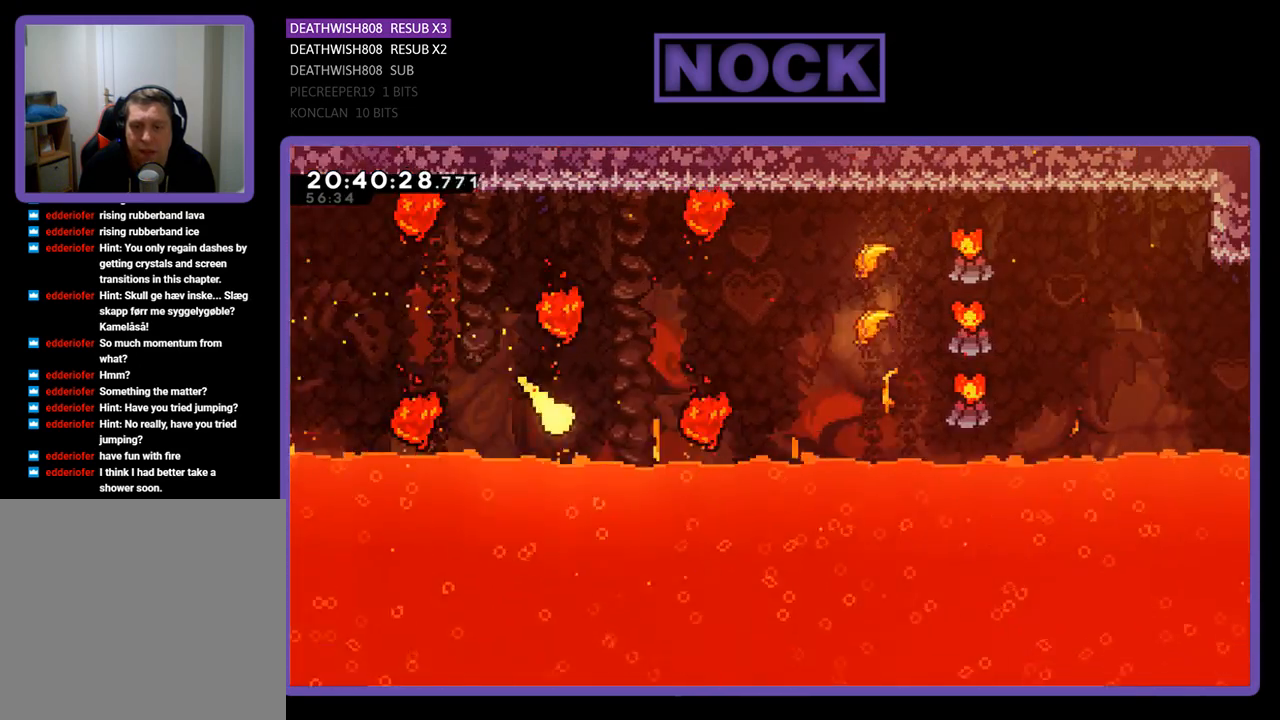
{"buttons": [], "left_stick": "up-right", "right_stick": "center", "events": []}
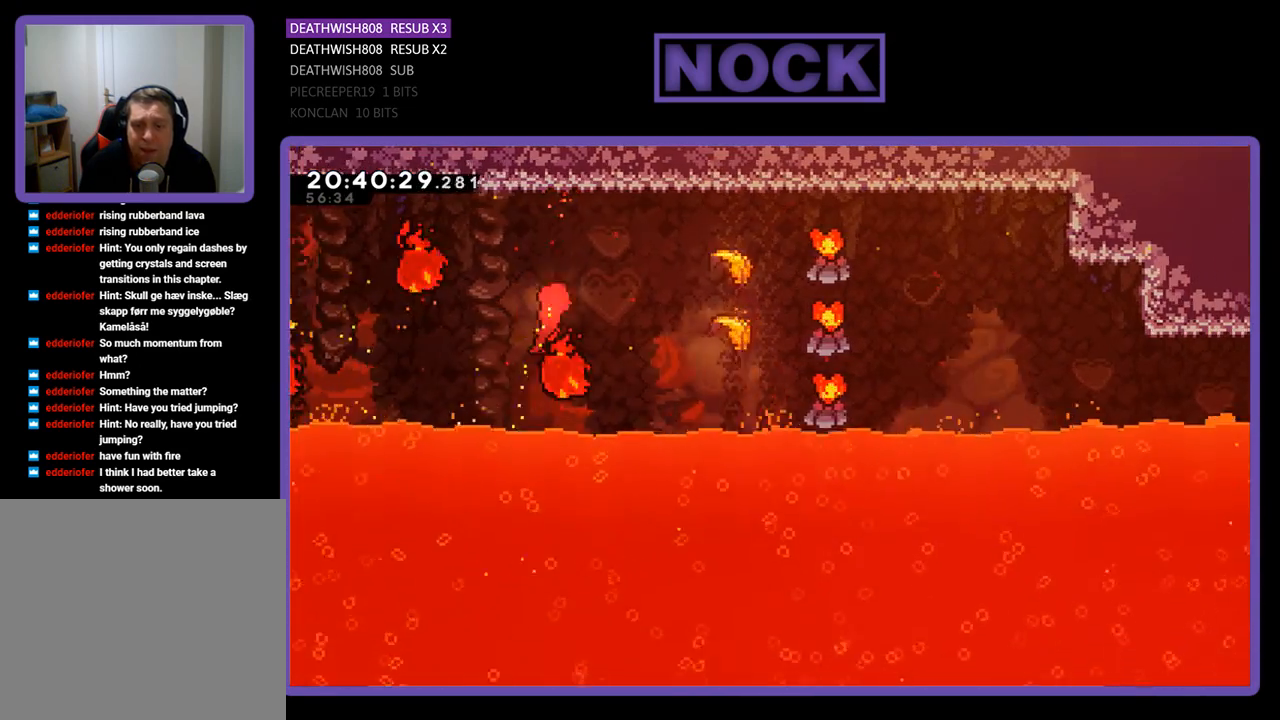
{"buttons": [], "left_stick": "right", "right_stick": "center", "events": [[200, "left_stick", "right"]]}
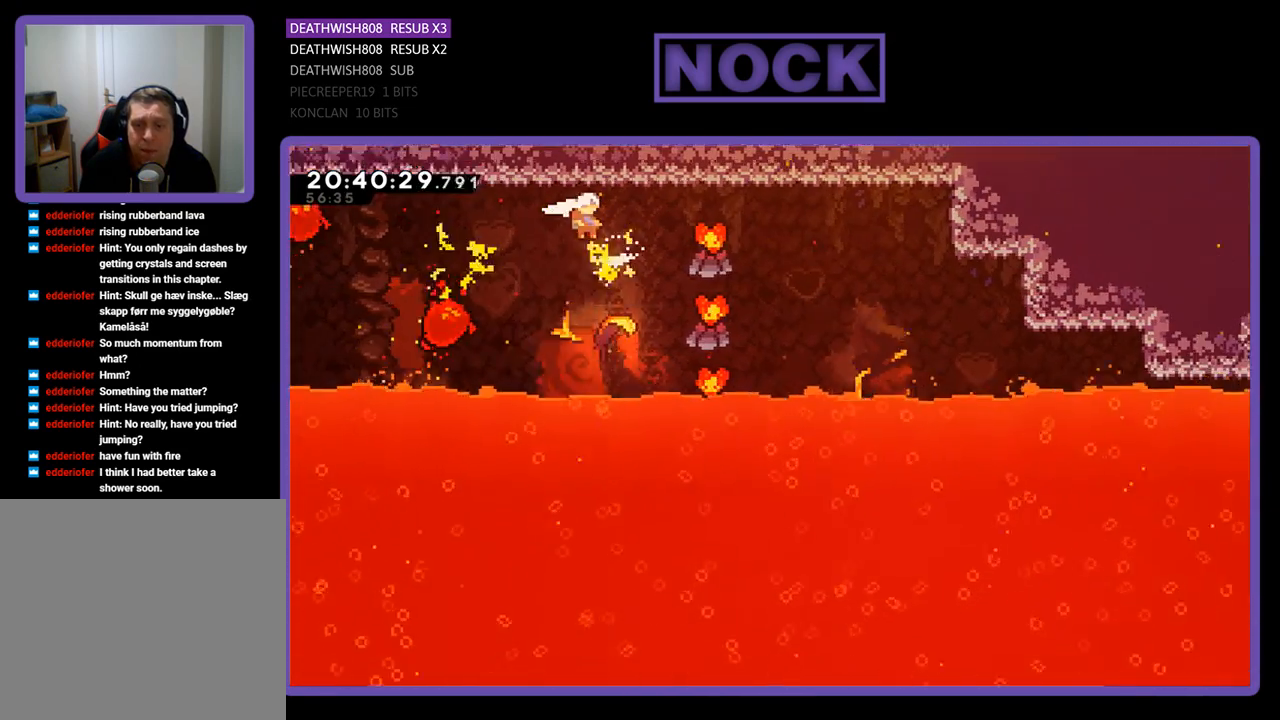
{"buttons": [], "left_stick": "right", "right_stick": "center", "events": []}
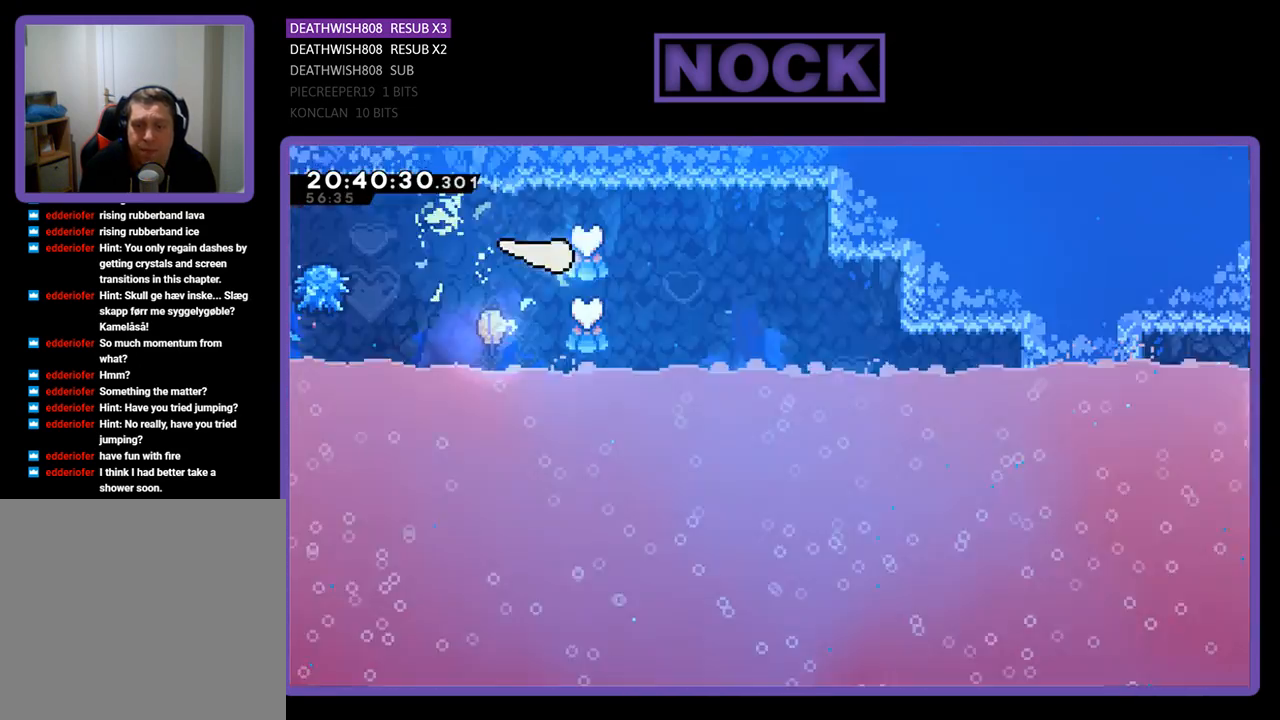
{"buttons": [], "left_stick": "down-right", "right_stick": "center", "events": [[333, "left_stick", "down-right"]]}
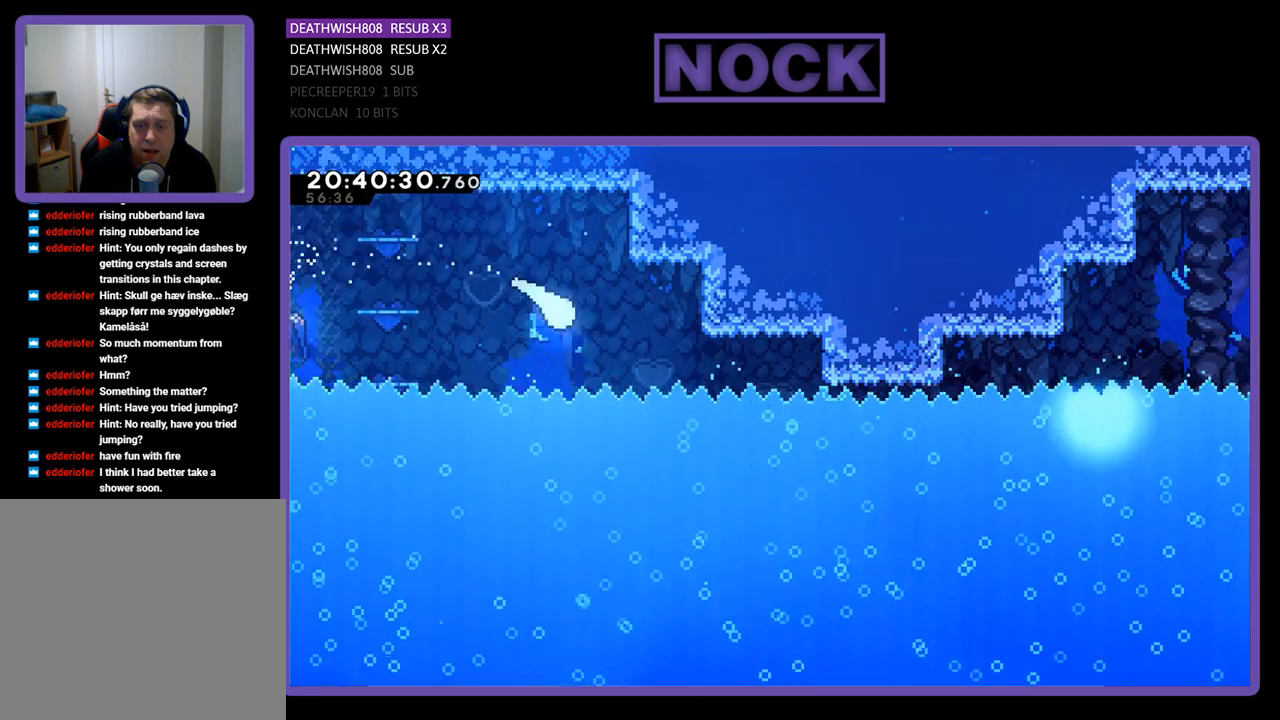
{"buttons": [], "left_stick": "up-right", "right_stick": "center", "events": [[400, "left_stick", "up-right"]]}
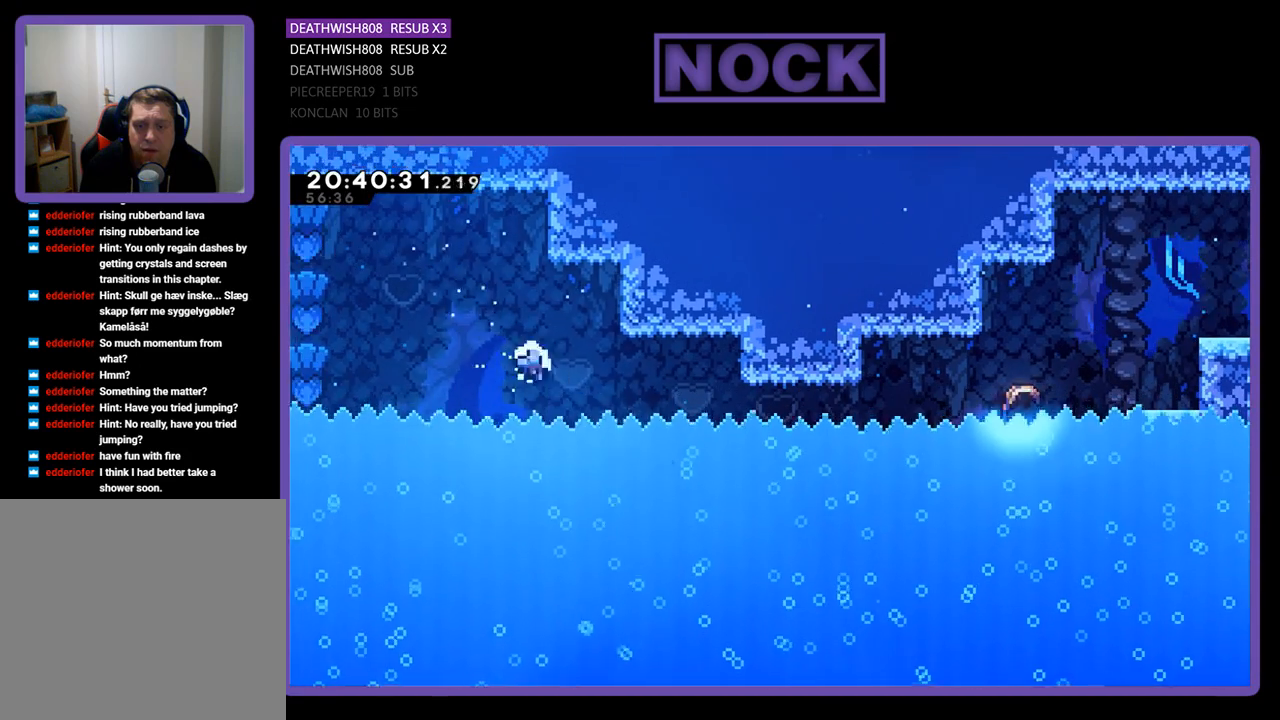
{"buttons": [], "left_stick": "center", "right_stick": "center", "events": [[200, "left_stick", "center"]]}
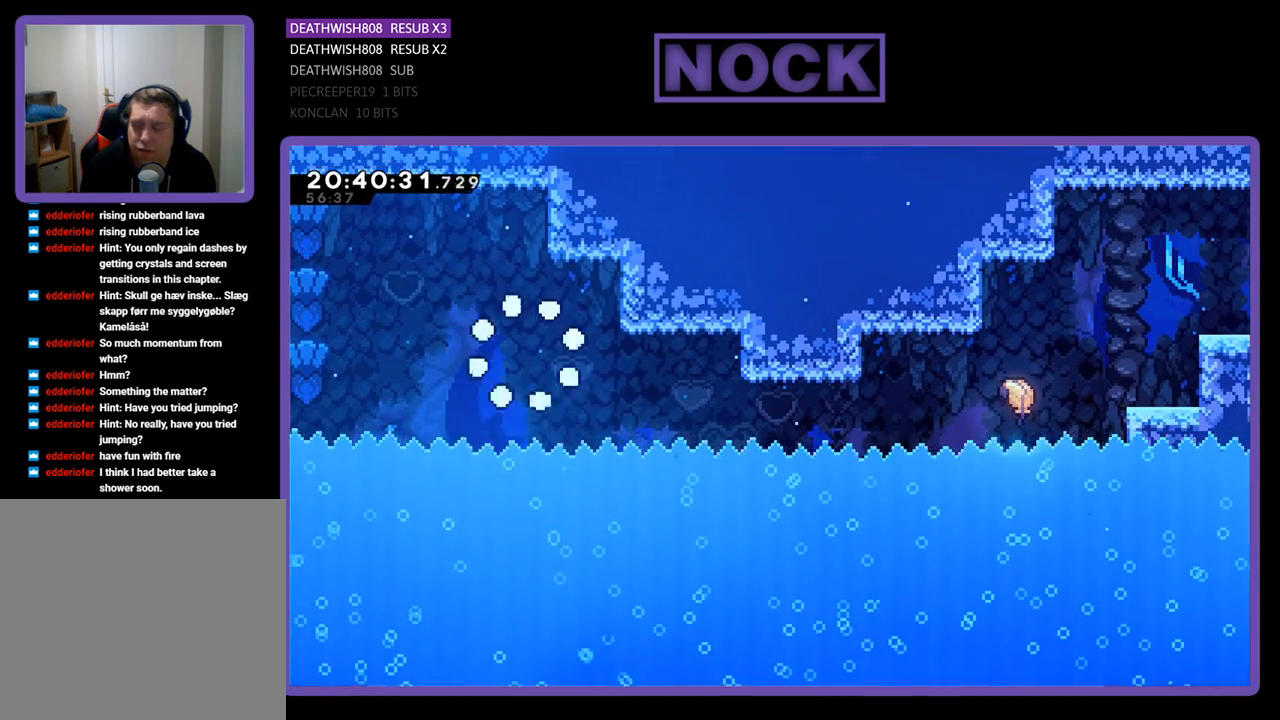
{"buttons": [], "left_stick": "center", "right_stick": "center", "events": []}
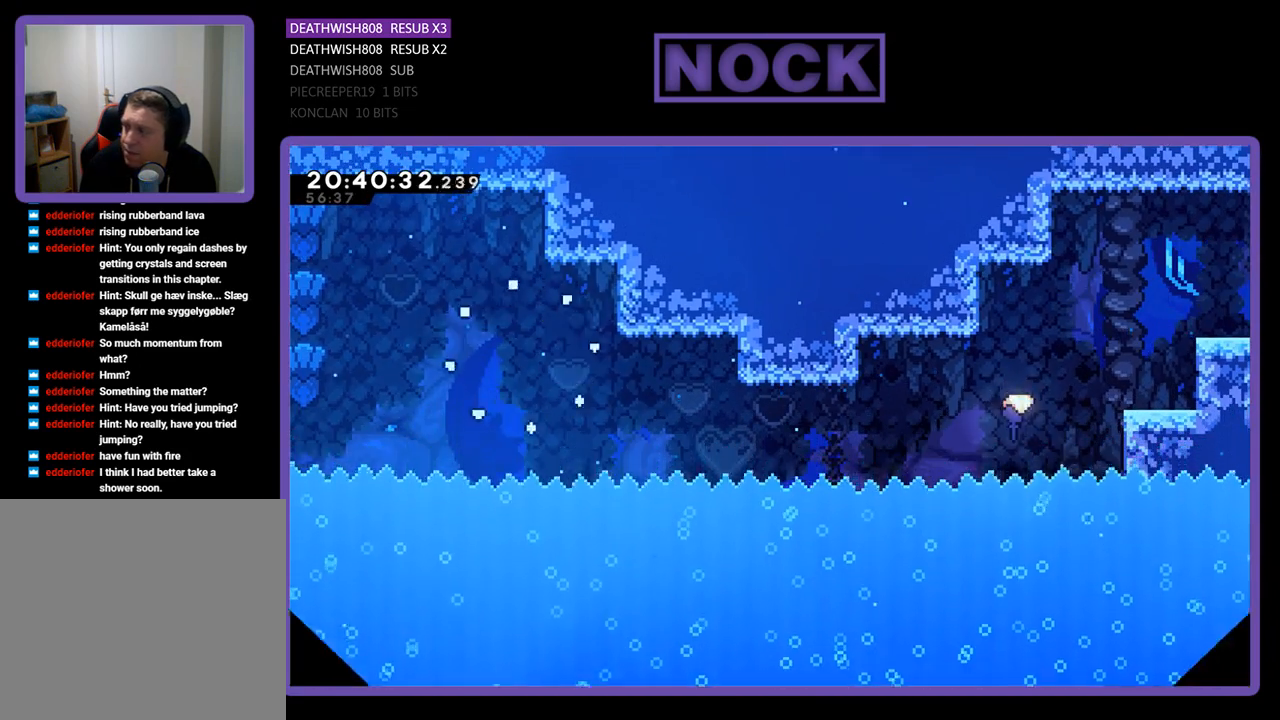
{"buttons": [], "left_stick": "center", "right_stick": "center", "events": []}
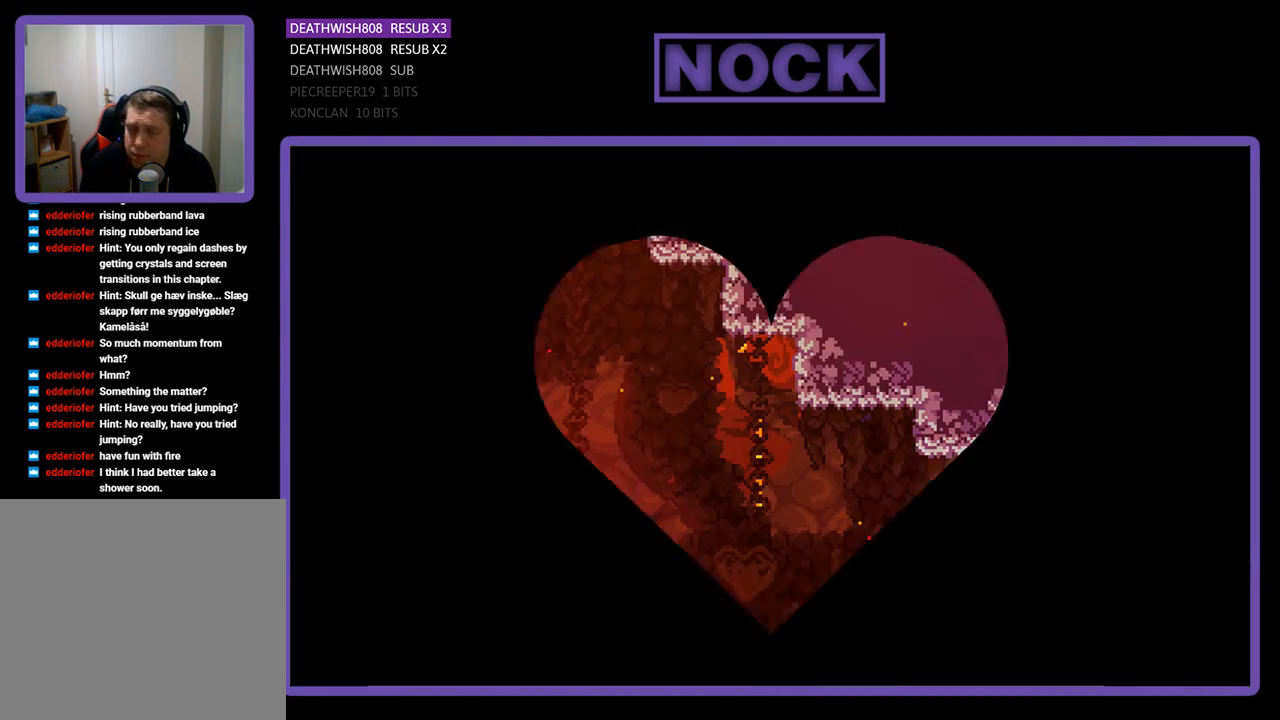
{"buttons": [], "left_stick": "right", "right_stick": "center", "events": [[467, "left_stick", "right"]]}
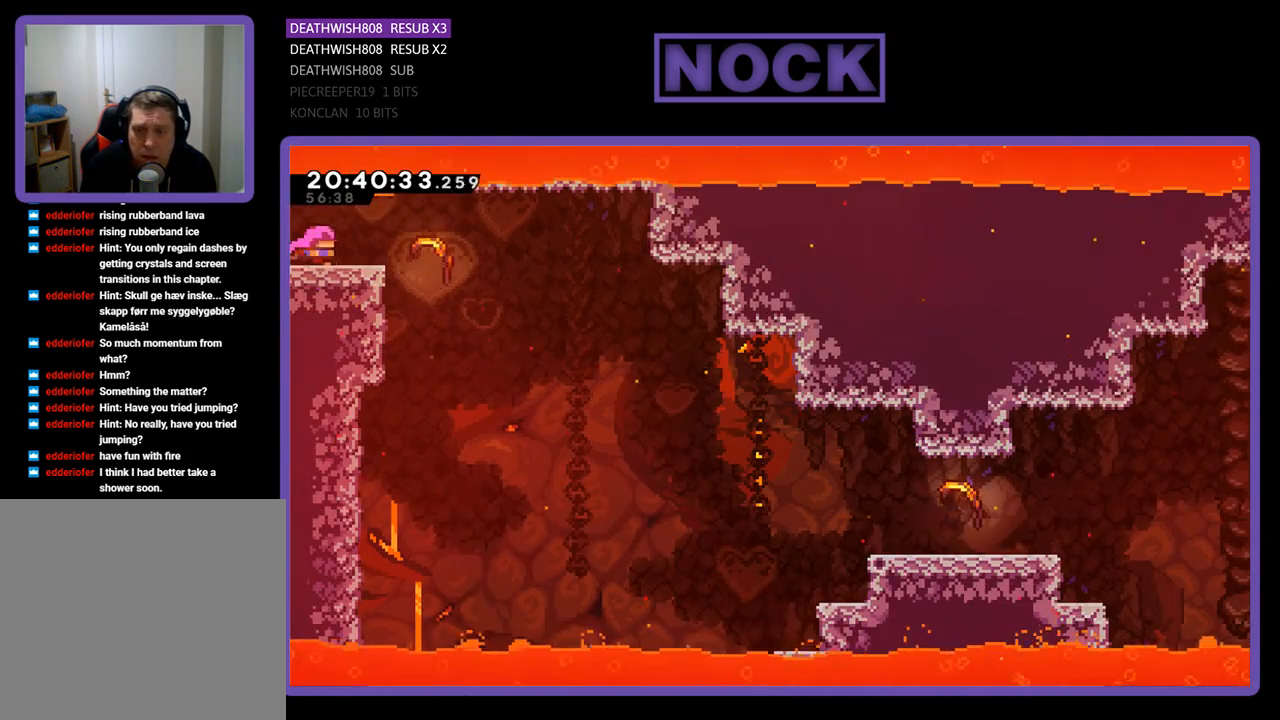
{"buttons": [], "left_stick": "down-right", "right_stick": "center", "events": [[400, "left_stick", "down-right"]]}